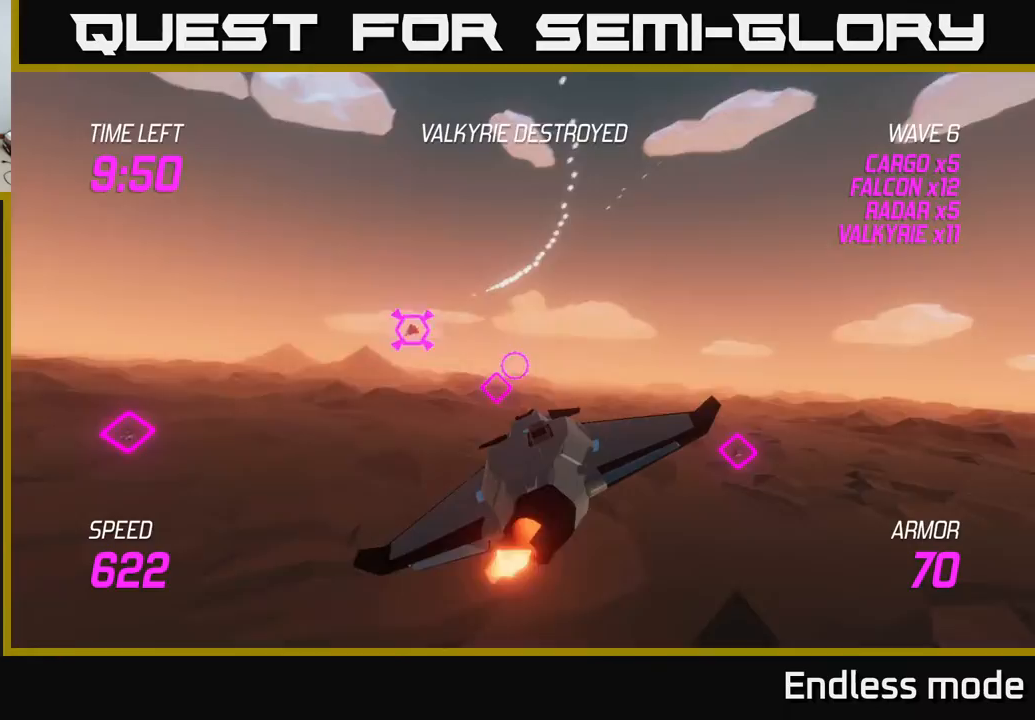
Gameplay with a controller (Xbox layout); each line is a JSON object with the inputs held at the frame after it. "events" lists button and stick changes between this image and that frame as [ms after this image, input, new state], when the widget could be followed in between. Not read: right_stick.
{"buttons": [], "left_stick": "left", "events": []}
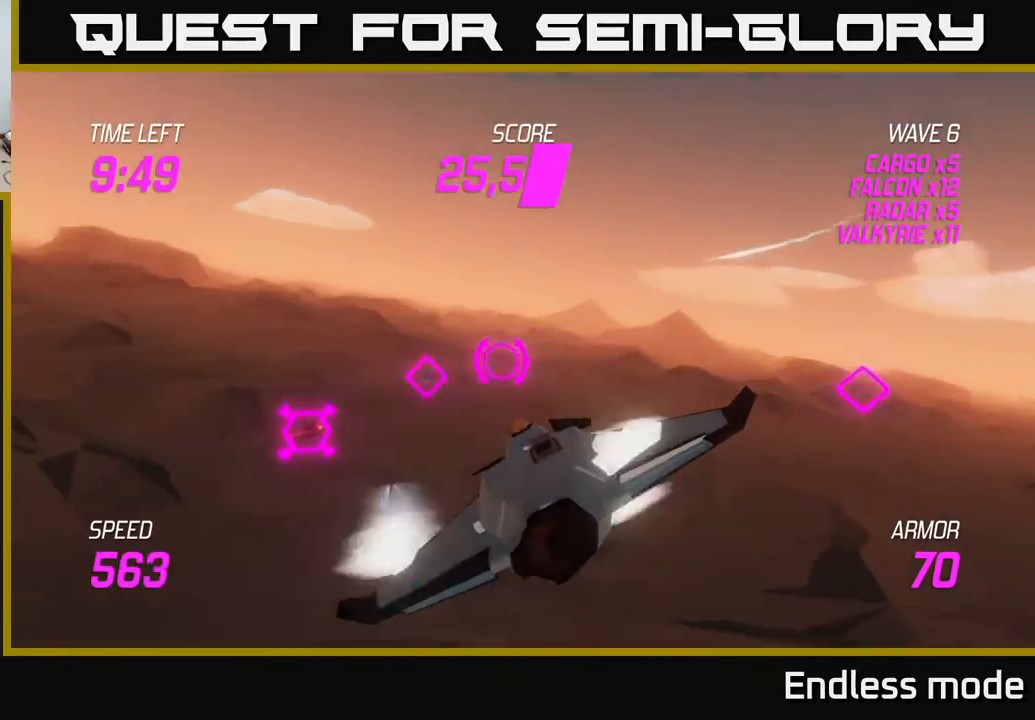
{"buttons": [], "left_stick": "left", "events": []}
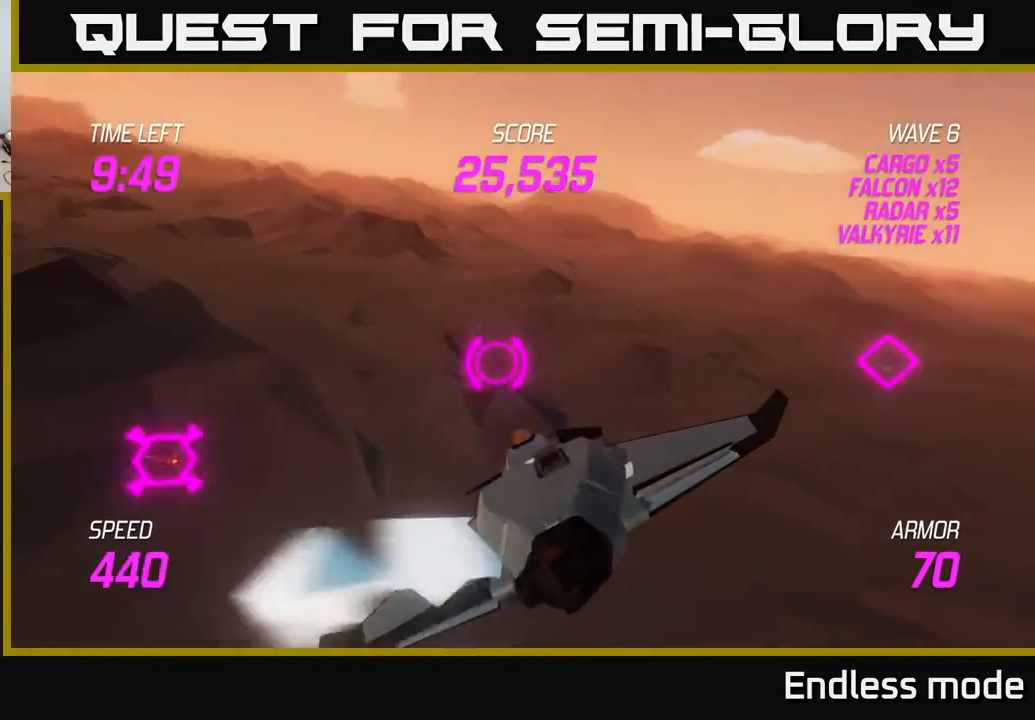
{"buttons": [], "left_stick": "up-left", "events": [[433, "left_stick", "up-left"]]}
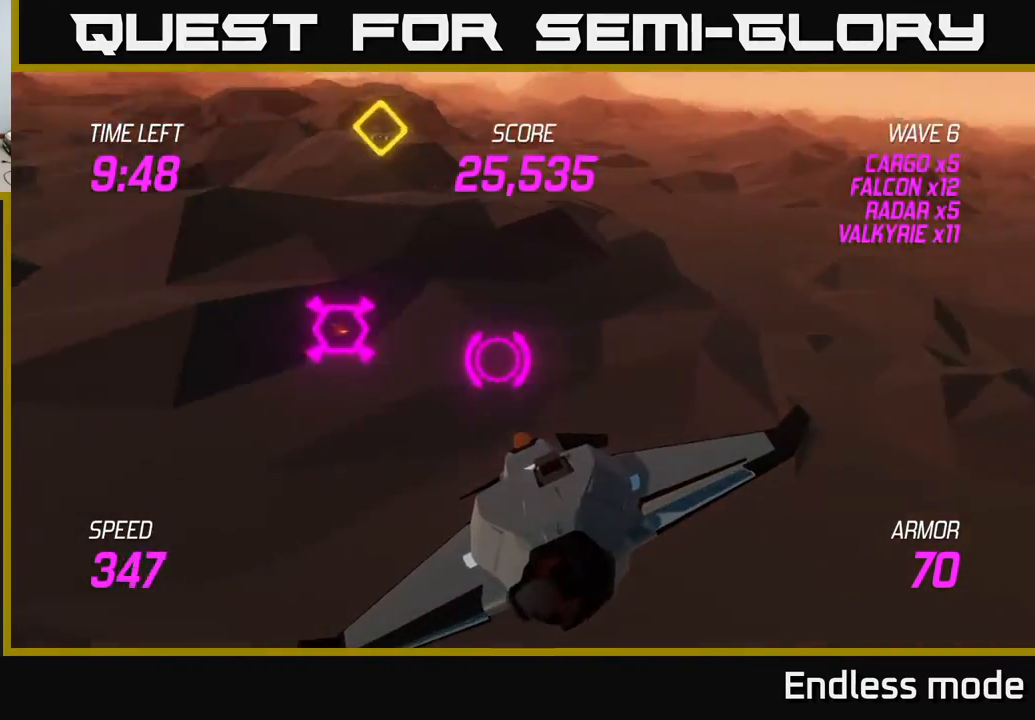
{"buttons": [], "left_stick": "right", "events": [[267, "R2", "down"], [333, "left_stick", "right"], [383, "R2", "up"], [400, "L2", "down"], [500, "L2", "up"]]}
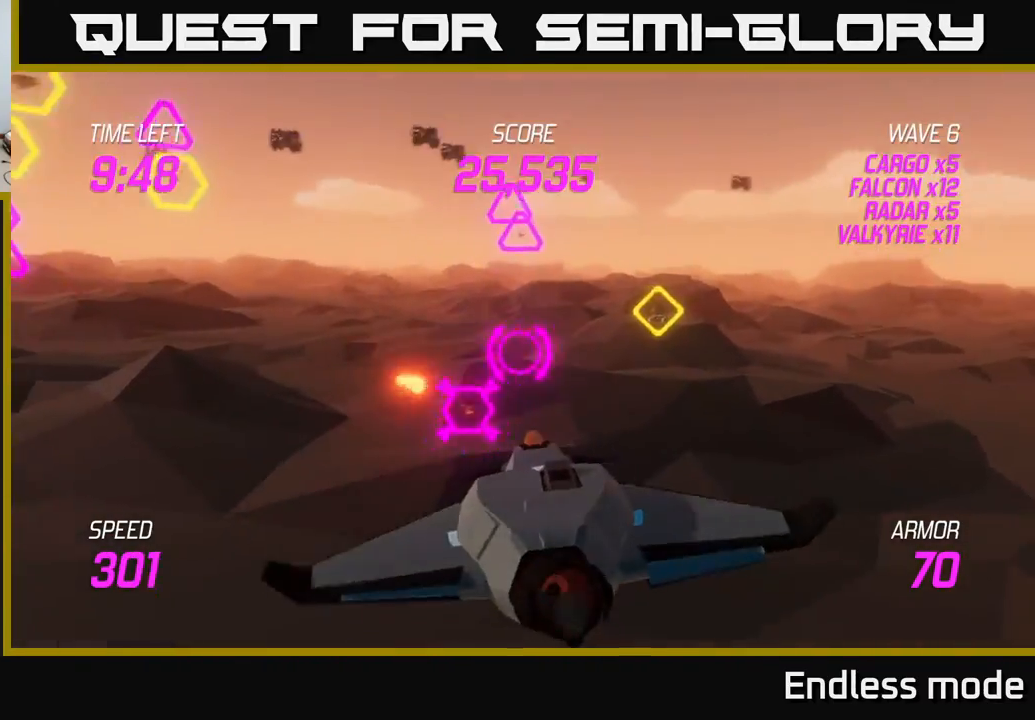
{"buttons": [], "left_stick": "up", "events": [[117, "left_stick", "up"], [233, "left_stick", "left"], [417, "left_stick", "up"]]}
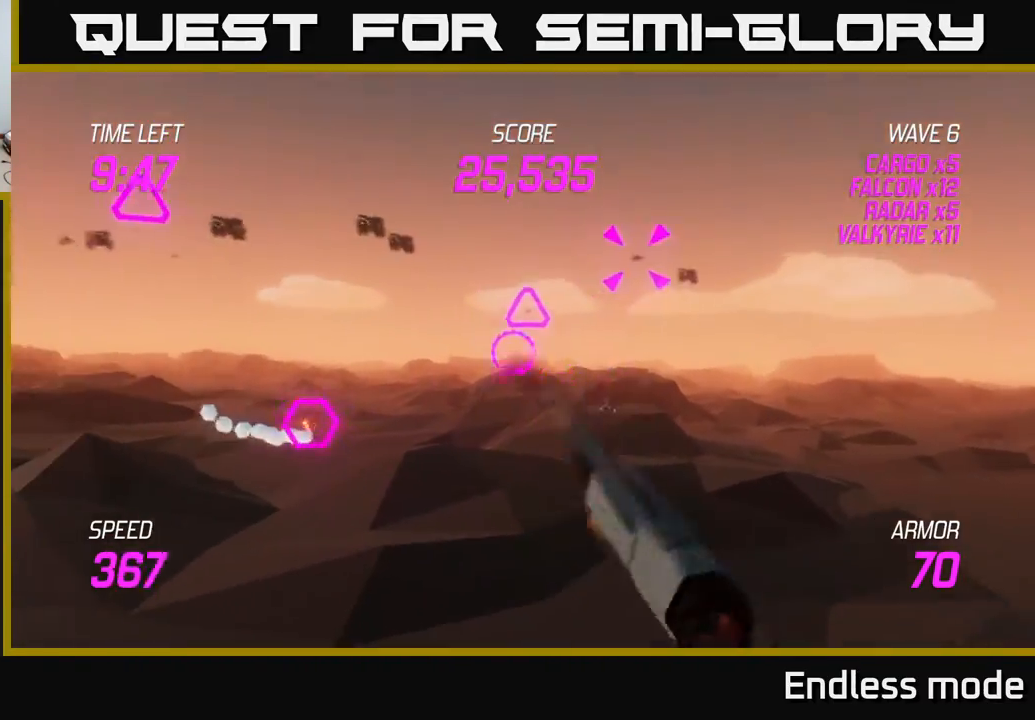
{"buttons": [], "left_stick": "left", "events": [[33, "R2", "down"], [67, "left_stick", "right"], [167, "R2", "up"], [200, "left_stick", "left"], [333, "left_stick", "up-left"], [367, "R2", "down"], [450, "left_stick", "left"], [483, "R2", "up"]]}
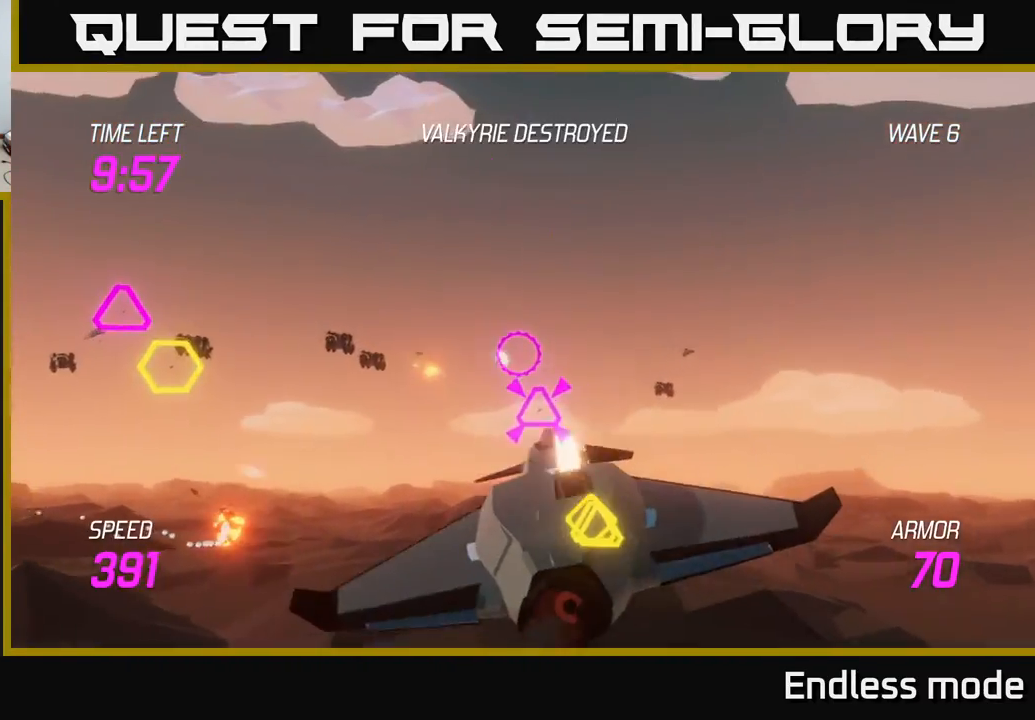
{"buttons": [], "left_stick": "left", "events": [[17, "left_stick", "down-left"], [233, "left_stick", "up-left"], [333, "R2", "down"], [467, "left_stick", "left"], [483, "R2", "up"]]}
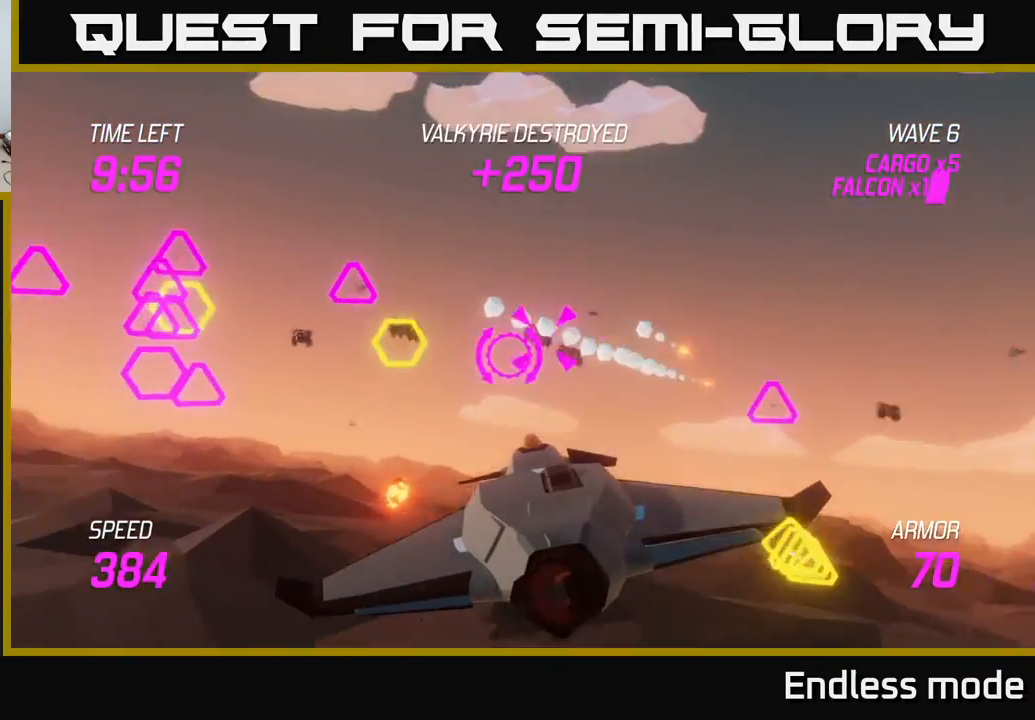
{"buttons": ["L2"], "left_stick": "up-left", "events": [[100, "left_stick", "center"], [167, "left_stick", "down-right"], [200, "L2", "down"], [250, "R2", "down"], [350, "L2", "up"], [367, "left_stick", "down-left"], [383, "R2", "up"], [417, "L2", "down"], [500, "left_stick", "up-left"]]}
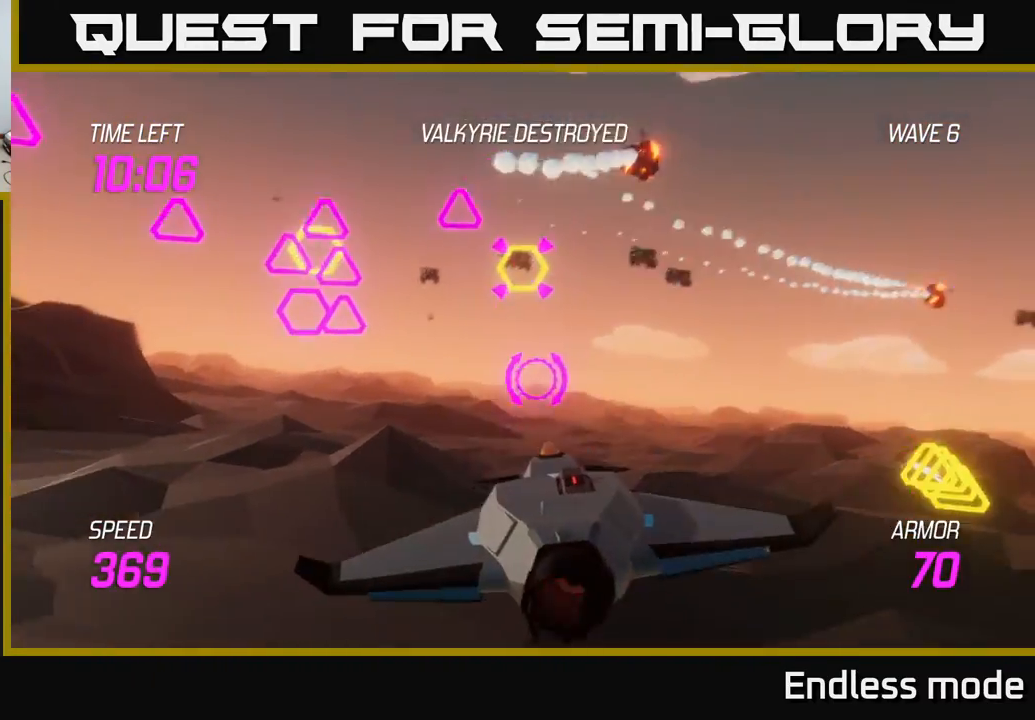
{"buttons": ["R2"], "left_stick": "left", "events": [[50, "L2", "up"], [133, "left_stick", "up"], [417, "left_stick", "left"], [467, "R2", "down"]]}
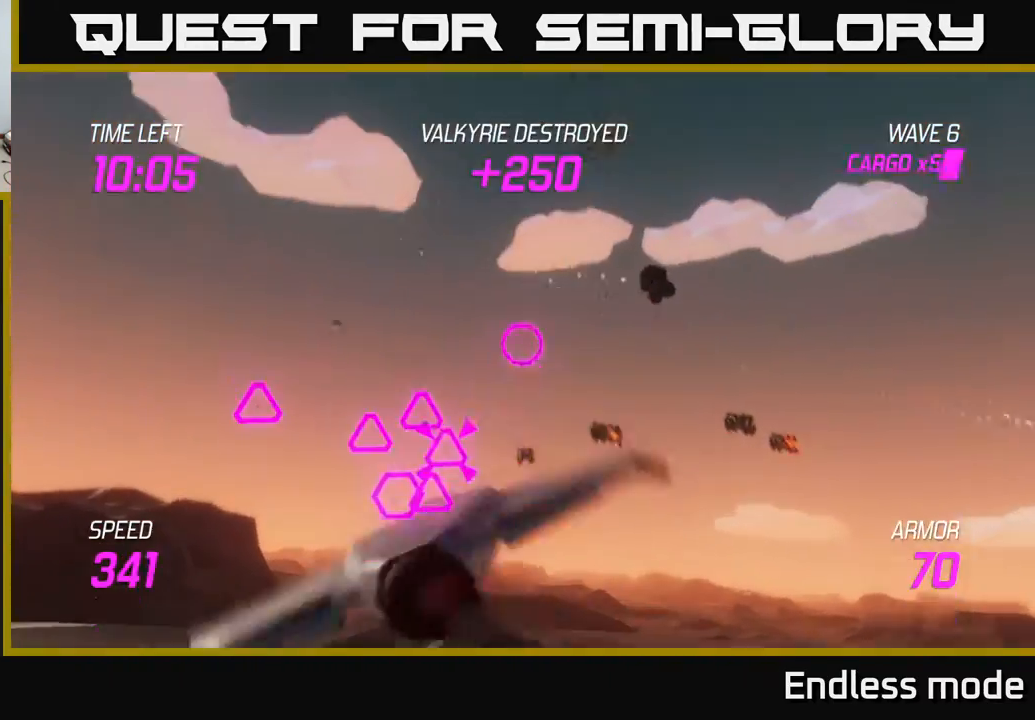
{"buttons": [], "left_stick": "down-left", "events": [[50, "R2", "up"], [150, "left_stick", "down"], [283, "left_stick", "right"], [317, "R2", "down"], [400, "left_stick", "down-left"], [467, "R2", "up"]]}
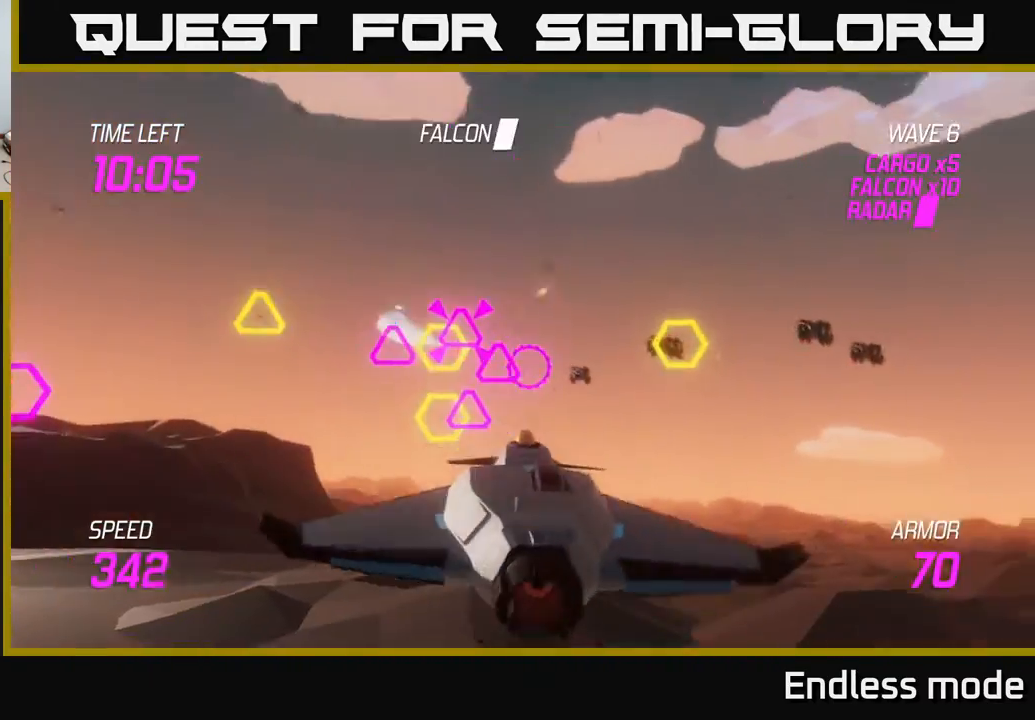
{"buttons": ["R2"], "left_stick": "up-right", "events": [[83, "R2", "down"], [183, "left_stick", "up-left"], [217, "R2", "up"], [283, "left_stick", "up-right"], [300, "L2", "down"], [383, "R2", "down"], [450, "L2", "up"]]}
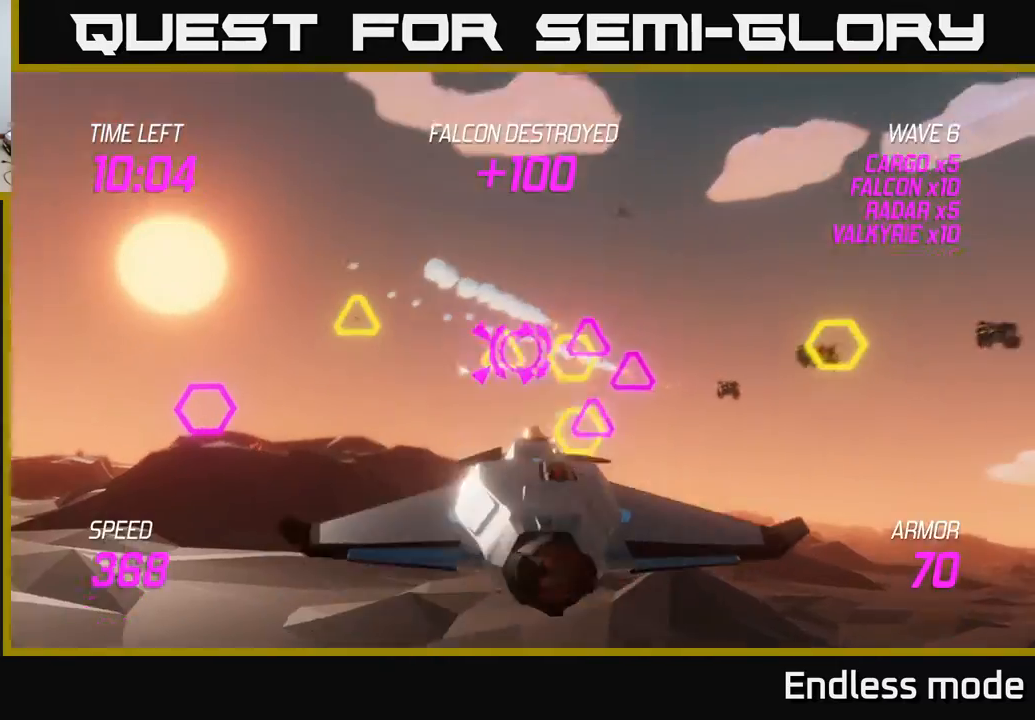
{"buttons": ["L2"], "left_stick": "down-left", "events": [[17, "L2", "down"], [33, "R2", "up"], [117, "L2", "up"], [117, "left_stick", "right"], [183, "L2", "down"], [350, "left_stick", "down-left"]]}
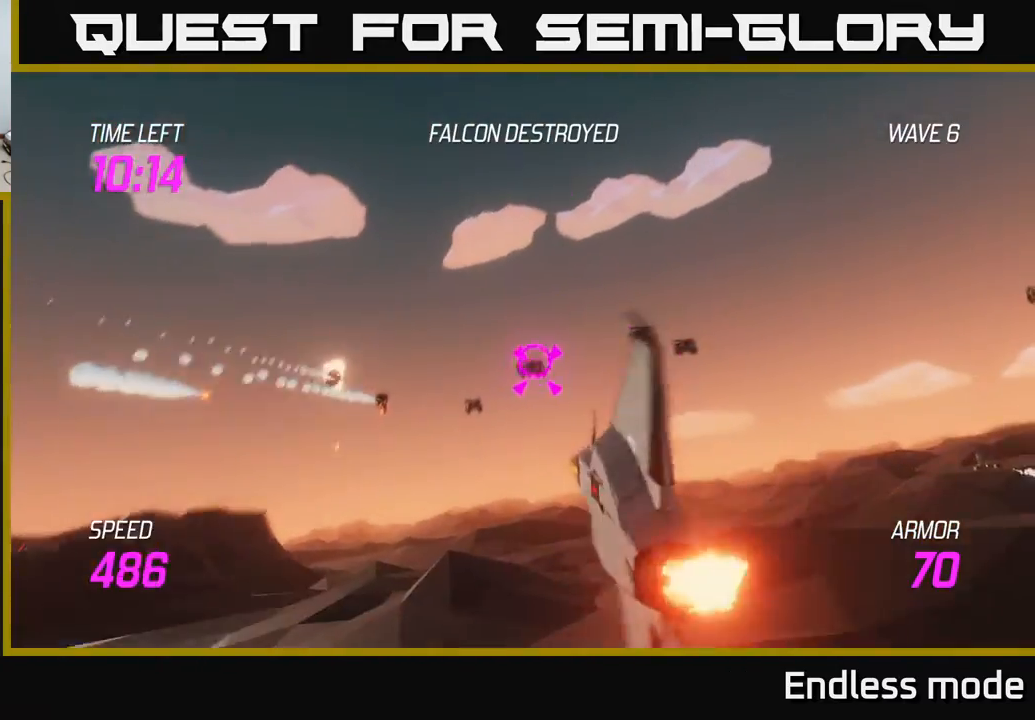
{"buttons": ["R2"], "left_stick": "left", "events": [[117, "left_stick", "left"], [267, "left_stick", "up-left"], [367, "left_stick", "left"], [417, "R2", "down"], [450, "L2", "up"]]}
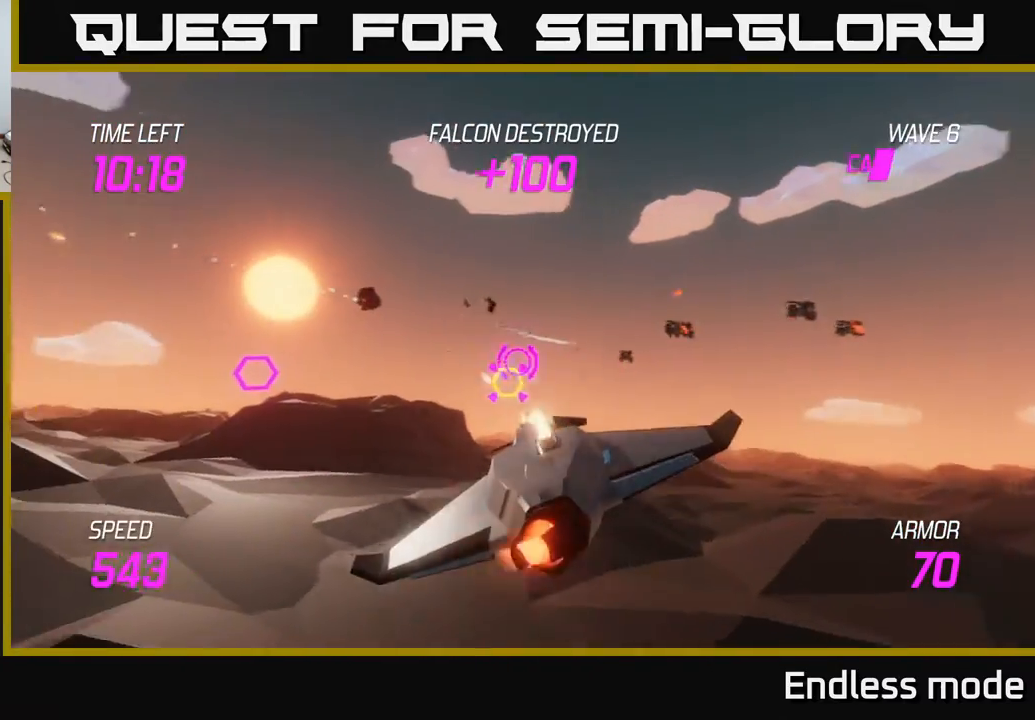
{"buttons": [], "left_stick": "right", "events": [[33, "left_stick", "up-left"], [67, "R2", "up"], [183, "R2", "down"], [283, "left_stick", "right"], [300, "R2", "up"], [317, "L2", "down"], [450, "L2", "up"]]}
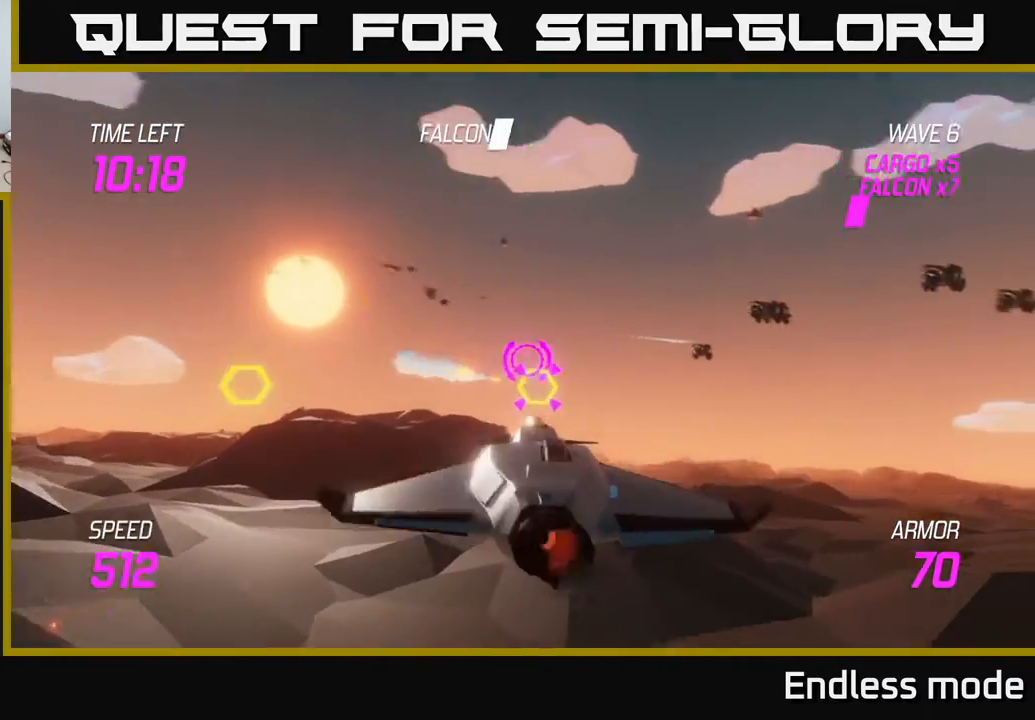
{"buttons": [], "left_stick": "up-left", "events": [[33, "L2", "down"], [117, "left_stick", "left"], [150, "L2", "up"], [317, "left_stick", "up-left"]]}
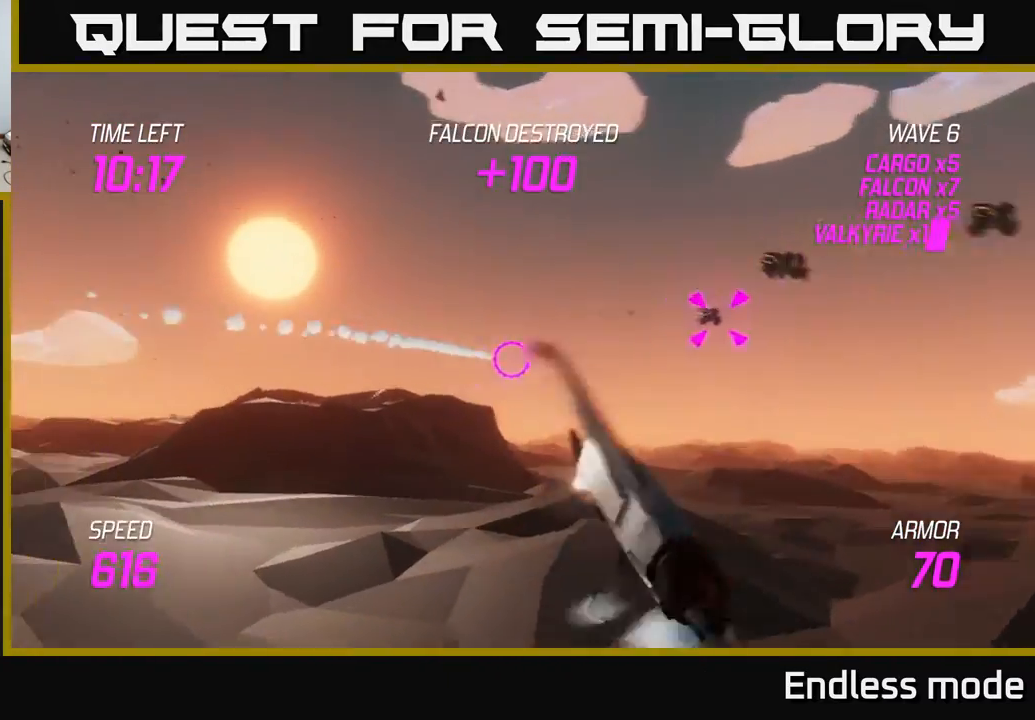
{"buttons": [], "left_stick": "right", "events": [[67, "R2", "down"], [167, "left_stick", "down-right"], [200, "R2", "up"], [250, "left_stick", "down-left"], [500, "left_stick", "right"]]}
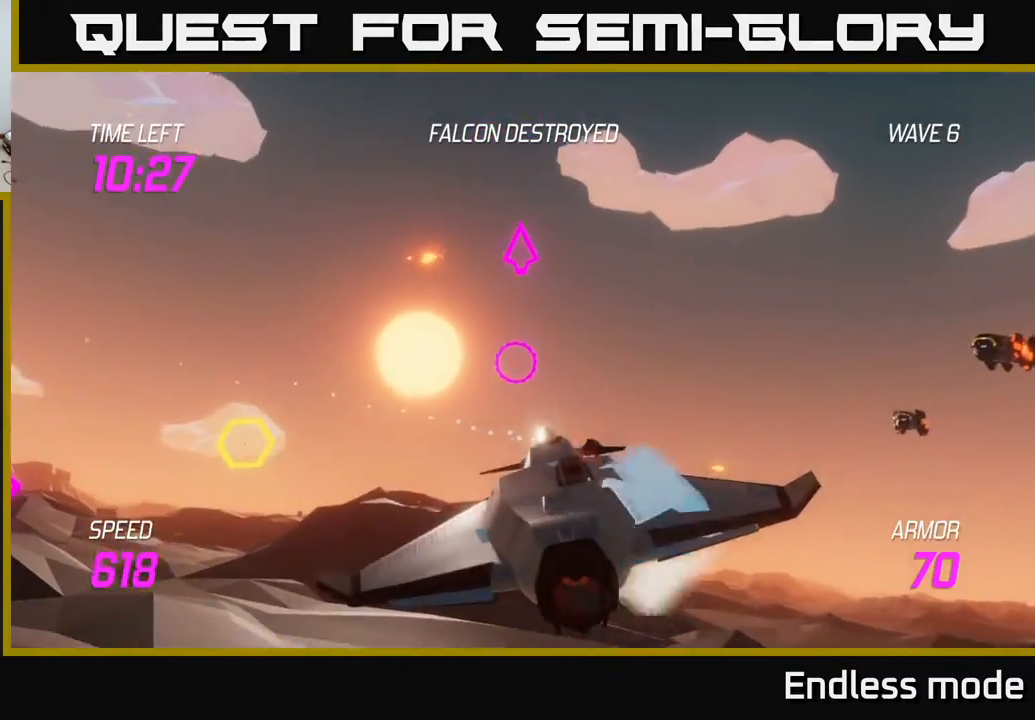
{"buttons": [], "left_stick": "right", "events": []}
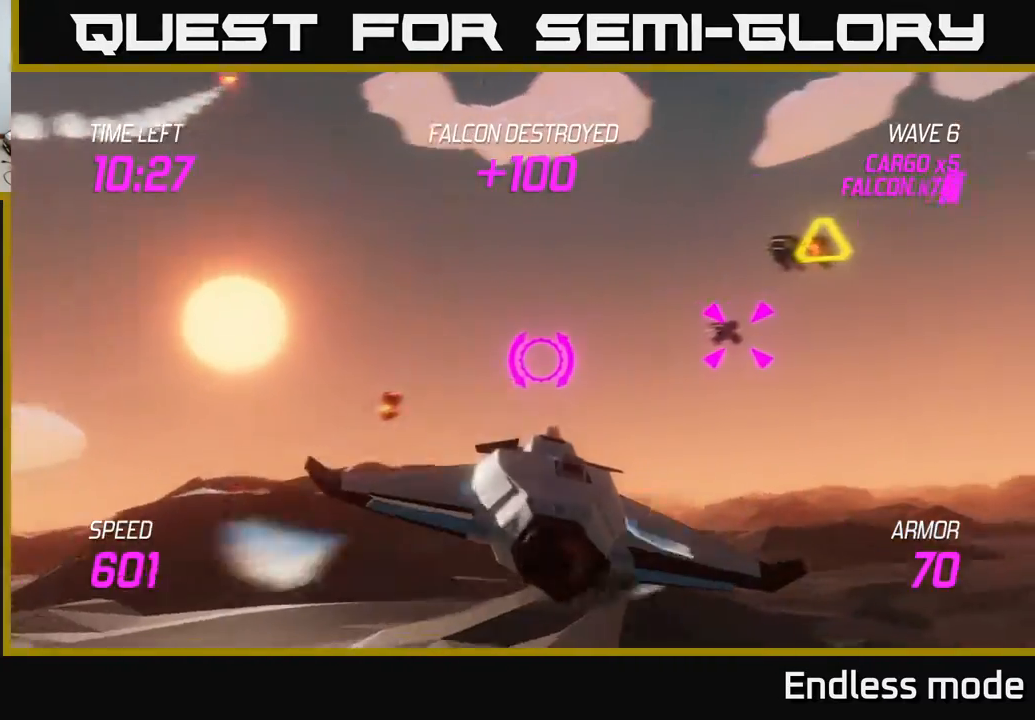
{"buttons": ["R2"], "left_stick": "center", "events": [[17, "left_stick", "up-right"], [250, "R2", "down"], [267, "left_stick", "left"], [350, "R2", "up"], [367, "left_stick", "center"], [467, "R2", "down"]]}
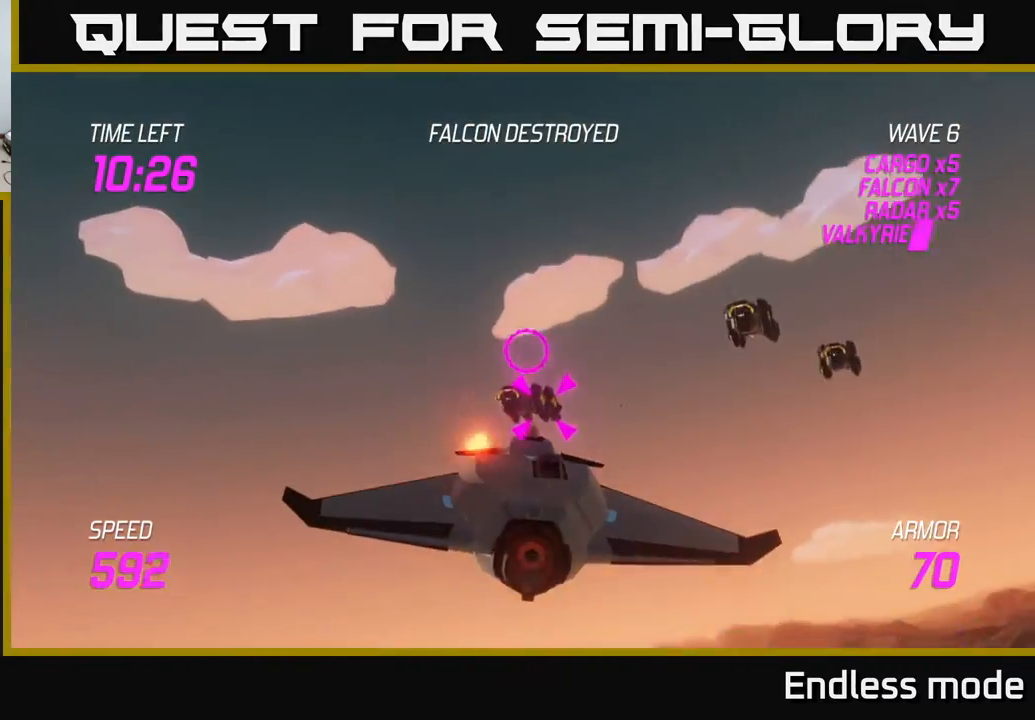
{"buttons": ["R2"], "left_stick": "down-left", "events": [[100, "left_stick", "down-right"], [117, "R2", "up"], [233, "R2", "down"], [233, "left_stick", "center"], [367, "R2", "up"], [417, "left_stick", "down-left"], [483, "R2", "down"]]}
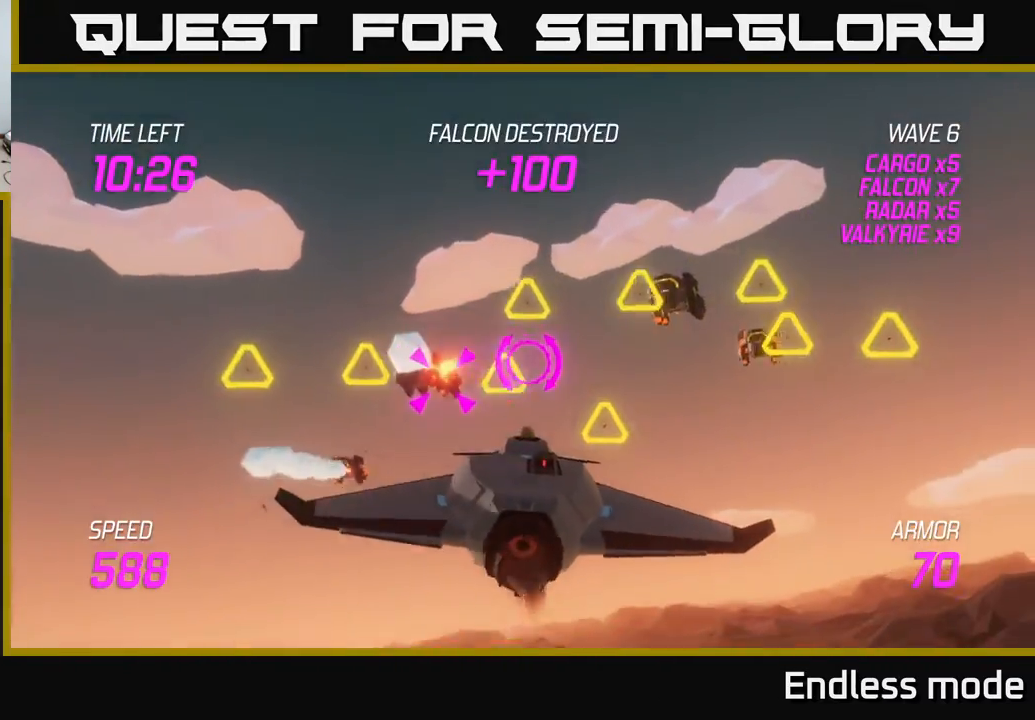
{"buttons": ["L2"], "left_stick": "up-right", "events": [[50, "L2", "down"], [100, "R2", "up"], [150, "L2", "up"], [250, "L2", "down"], [283, "left_stick", "up-right"], [383, "L2", "up"], [450, "L2", "down"]]}
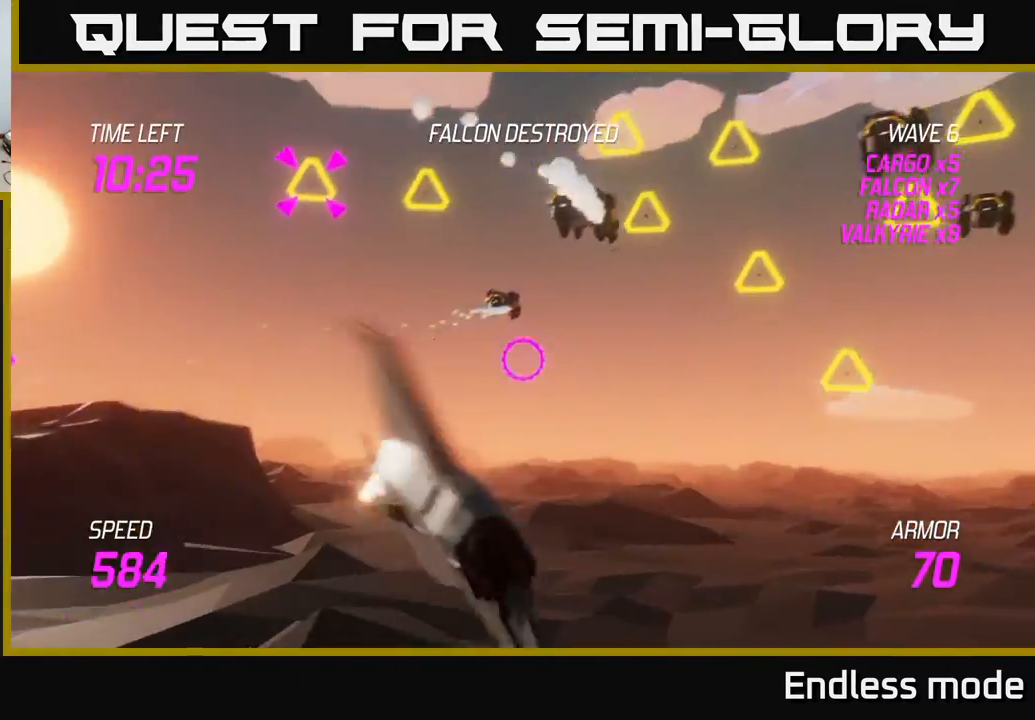
{"buttons": ["L2"], "left_stick": "down", "events": [[183, "left_stick", "up"], [333, "left_stick", "left"], [350, "R2", "down"], [433, "left_stick", "down"], [483, "R2", "up"]]}
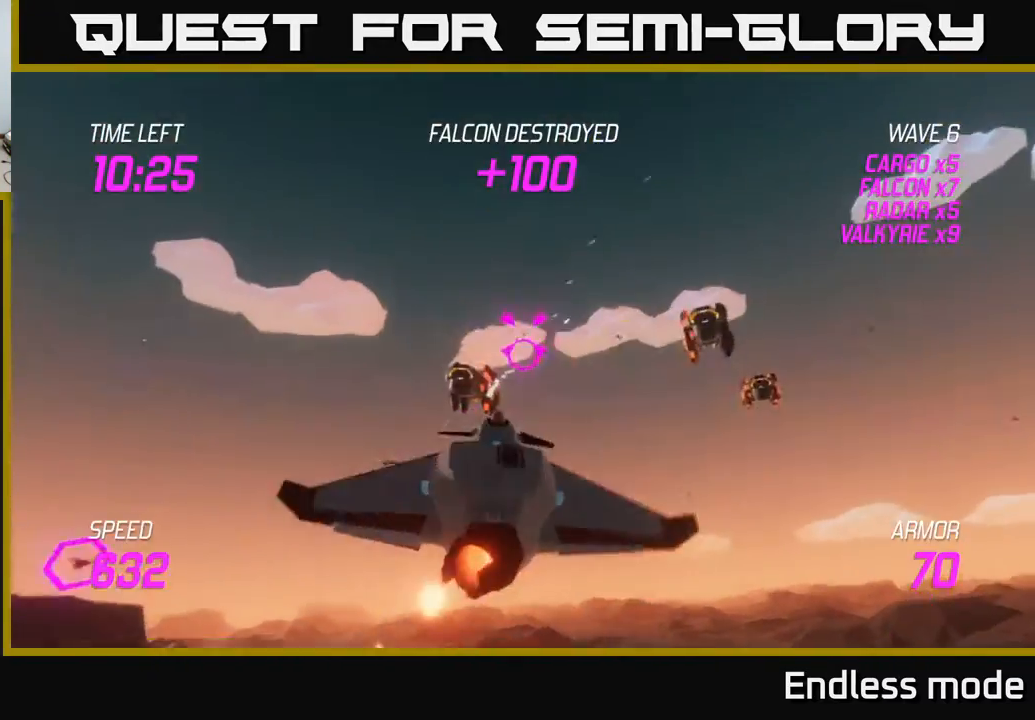
{"buttons": ["R2"], "left_stick": "down-left", "events": [[50, "left_stick", "center"], [133, "R2", "down"], [267, "R2", "up"], [283, "left_stick", "right"], [350, "R2", "down"], [450, "left_stick", "down-left"], [483, "L2", "up"]]}
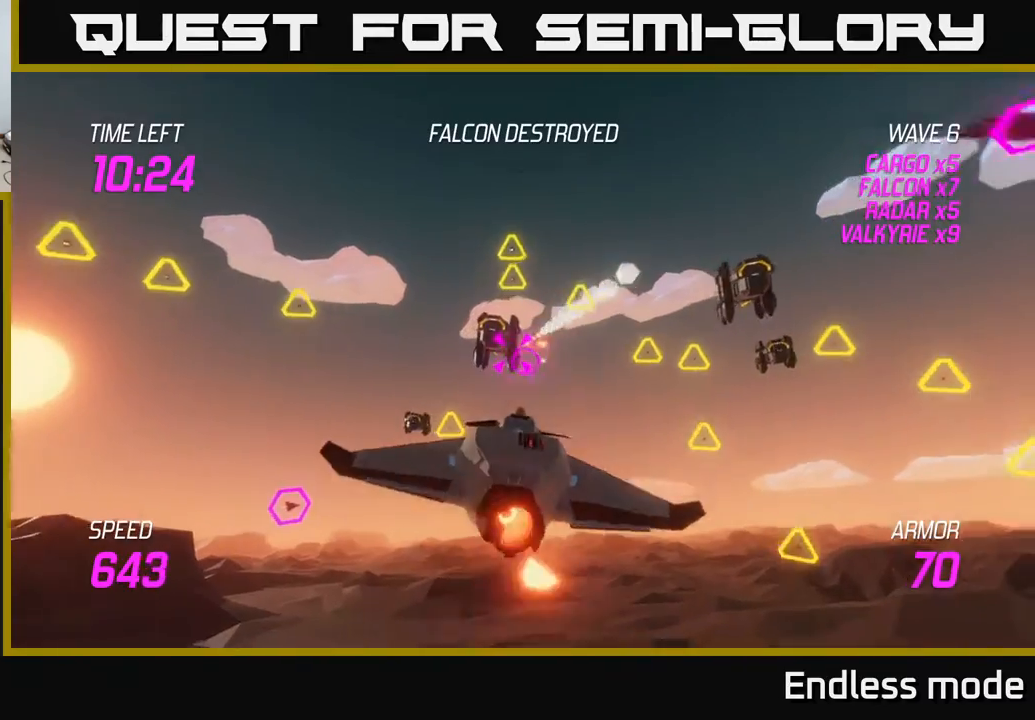
{"buttons": [], "left_stick": "up", "events": [[33, "R2", "up"], [150, "L2", "down"], [233, "L2", "up"], [333, "L2", "down"], [333, "left_stick", "left"], [467, "L2", "up"], [500, "left_stick", "up"]]}
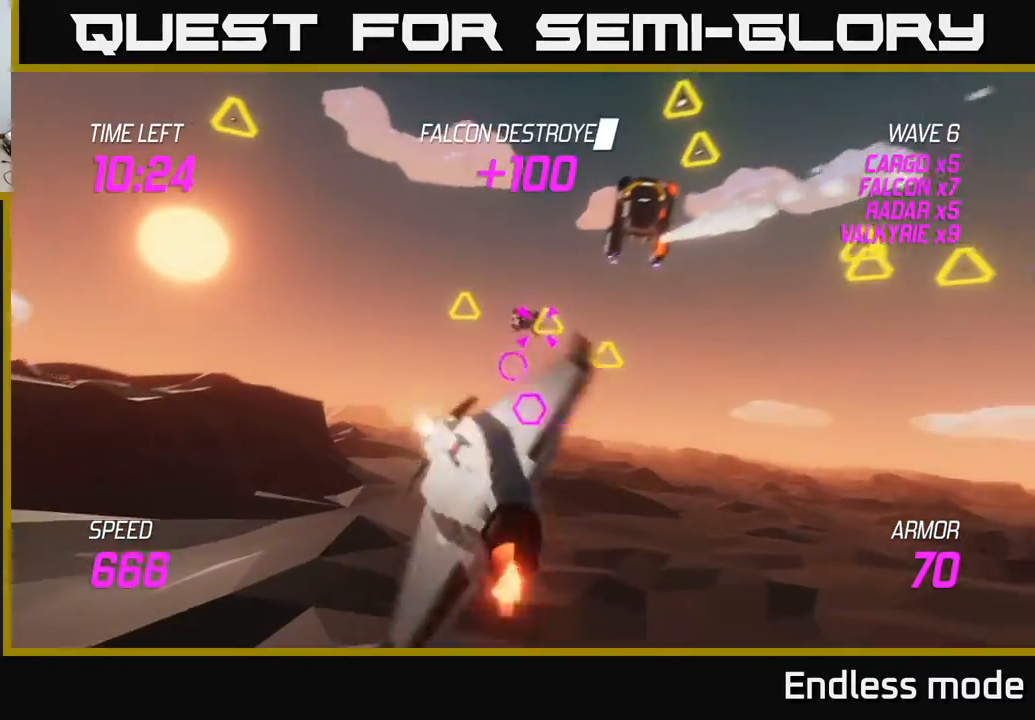
{"buttons": [], "left_stick": "up-right", "events": [[17, "left_stick", "up-right"], [33, "L2", "down"], [333, "R2", "down"], [433, "L2", "up"], [450, "R2", "up"]]}
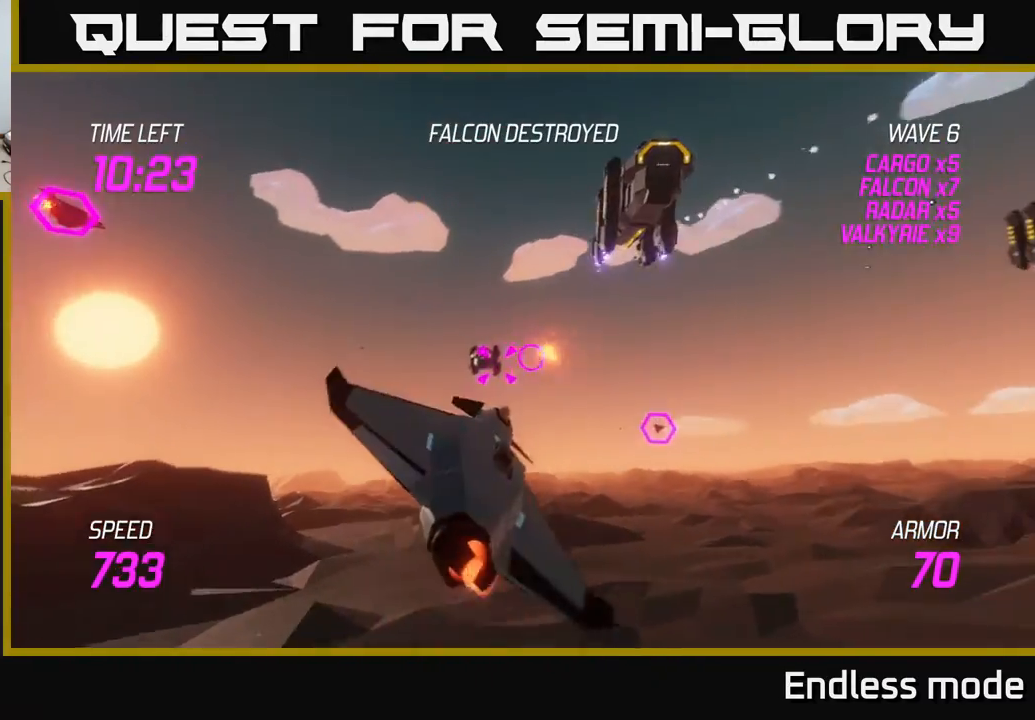
{"buttons": [], "left_stick": "down-left", "events": [[50, "R2", "down"], [217, "R2", "up"], [300, "left_stick", "down"], [333, "R2", "down"], [350, "left_stick", "down-left"], [383, "L2", "down"], [400, "R2", "up"], [467, "L2", "up"]]}
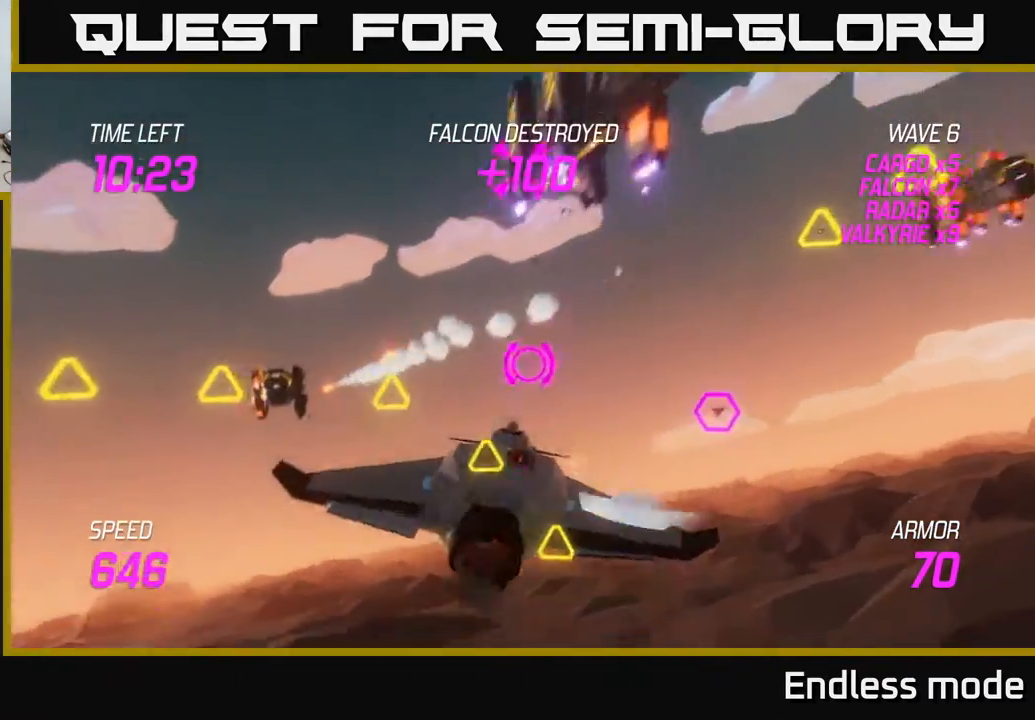
{"buttons": ["L2"], "left_stick": "up-left", "events": [[50, "left_stick", "left"], [67, "L2", "down"], [250, "left_stick", "up-right"], [483, "left_stick", "up-left"]]}
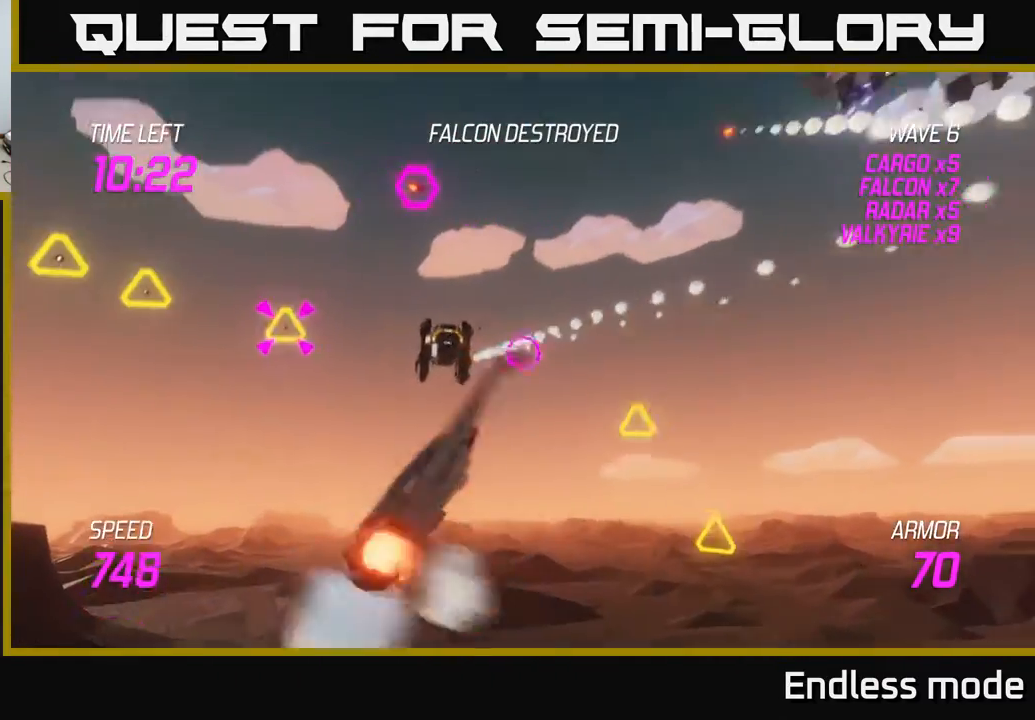
{"buttons": ["L2", "R2"], "left_stick": "up-right", "events": [[67, "left_stick", "down-left"], [300, "left_stick", "up-right"], [367, "R2", "down"]]}
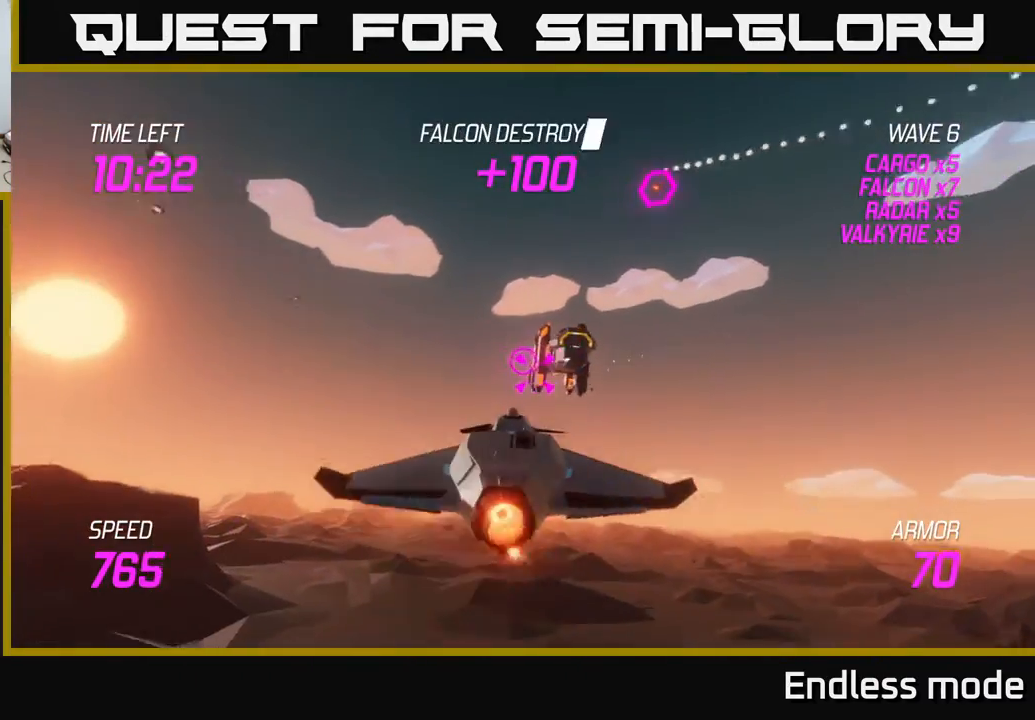
{"buttons": ["L2"], "left_stick": "right", "events": [[17, "R2", "up"], [17, "left_stick", "center"], [100, "R2", "down"], [167, "left_stick", "right"], [233, "R2", "up"], [367, "R2", "down"], [400, "left_stick", "center"], [450, "left_stick", "right"], [483, "R2", "up"]]}
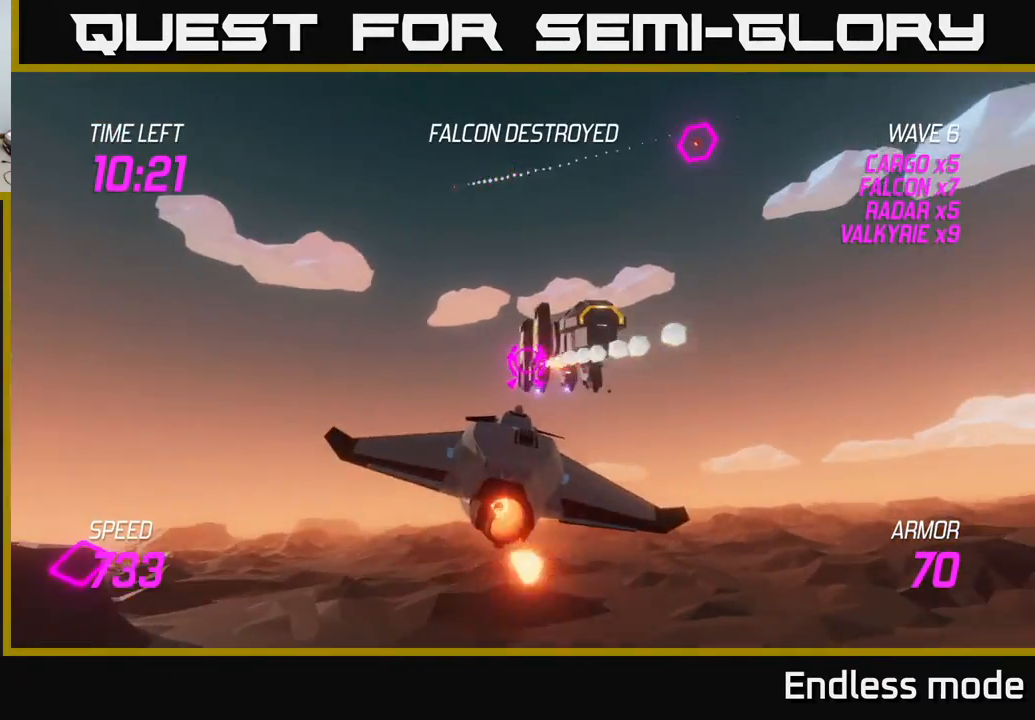
{"buttons": [], "left_stick": "right", "events": [[67, "L2", "up"], [117, "left_stick", "center"], [383, "left_stick", "right"]]}